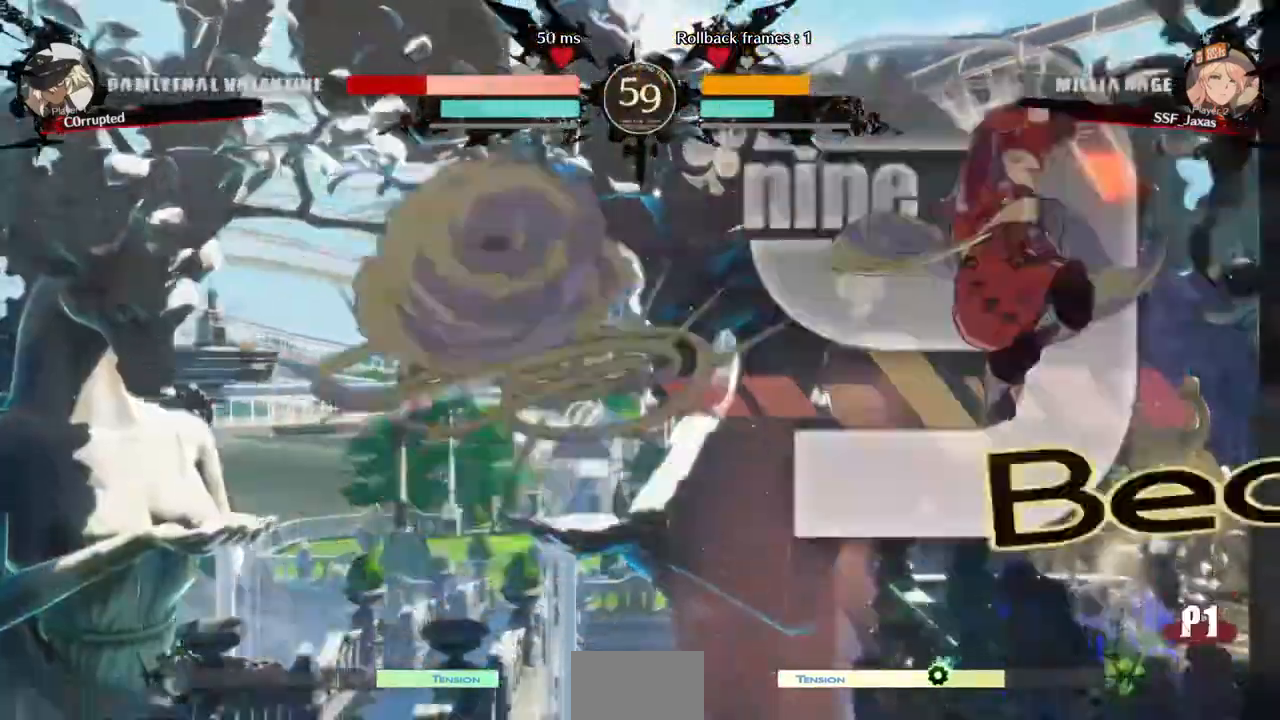
Gameplay with a controller (arcade stick); each line is a JSON object with the inputs held at the frame after it. "events" lists button and stick changes between this image and that frame as [ms after this image, input, new state], when the widget could be followed in between. Not read: L3 R3 START.
{"buttons": ["SQUARE", "DPAD_DOWN"], "events": [[80, "R1", "down"], [240, "DPAD_DOWN", "down"], [280, "R1", "up"], [360, "DPAD_LEFT", "up"], [520, "SQUARE", "down"]]}
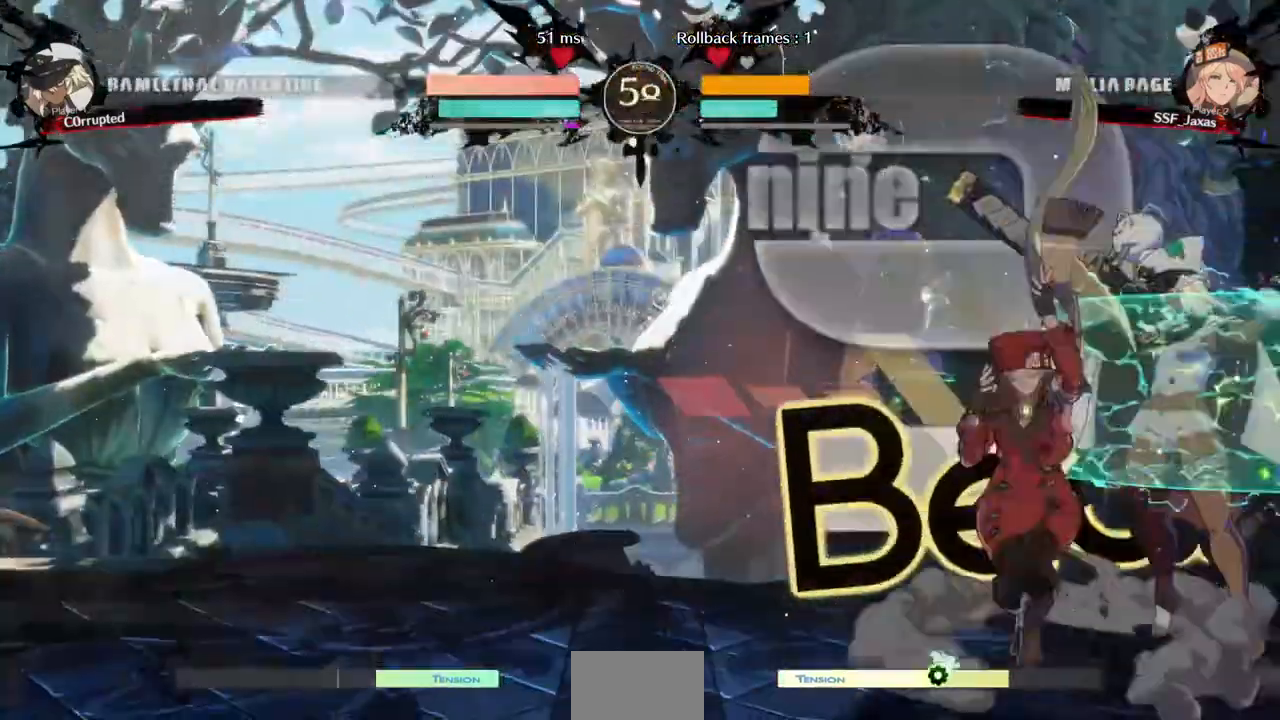
{"buttons": [], "events": [[160, "SQUARE", "up"], [240, "R2", "down"], [360, "DPAD_DOWN", "up"], [400, "R2", "up"]]}
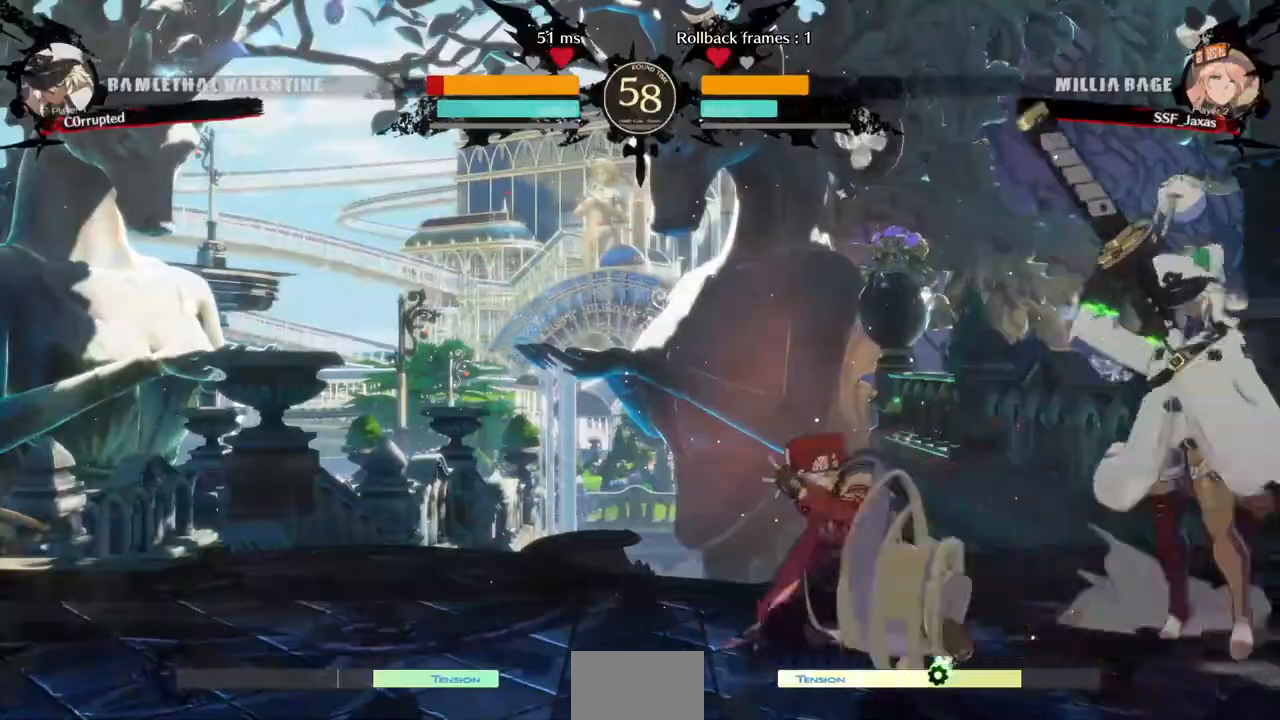
{"buttons": [], "events": [[80, "DPAD_RIGHT", "down"], [160, "DPAD_DOWN", "down"], [240, "DPAD_DOWN", "up"], [240, "TRIANGLE", "down"], [320, "DPAD_RIGHT", "up"], [320, "TRIANGLE", "up"]]}
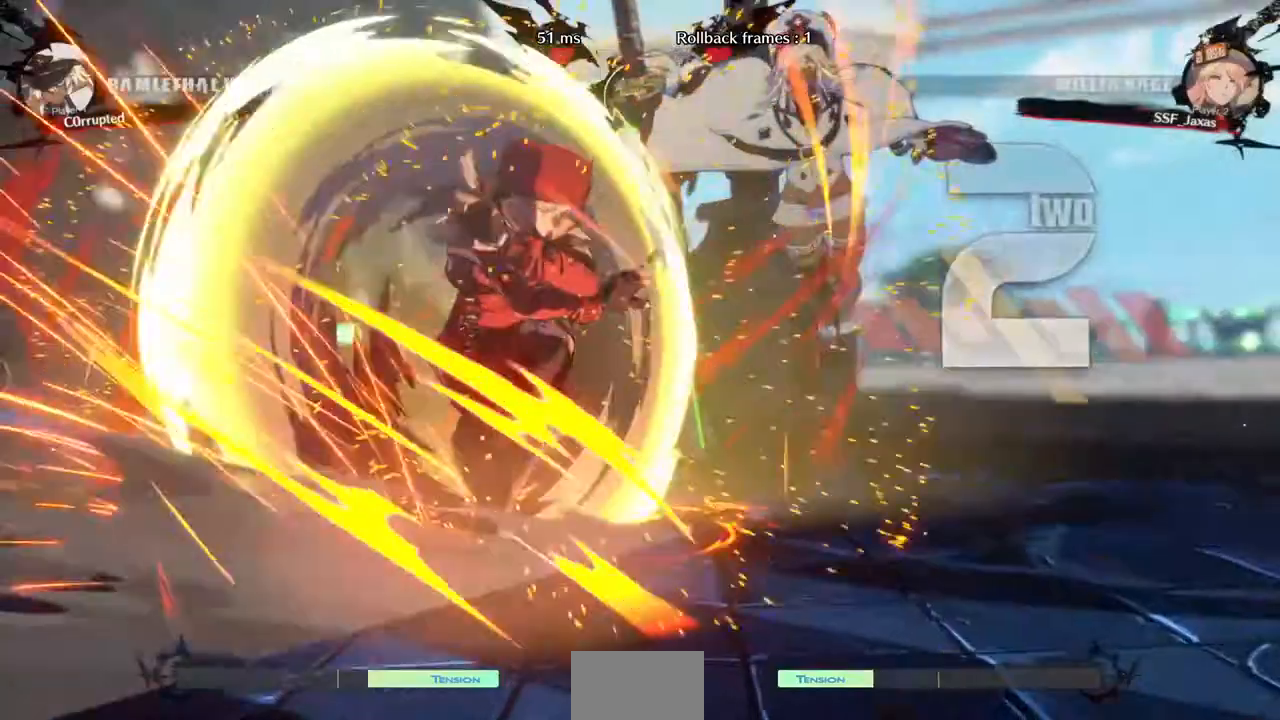
{"buttons": []}
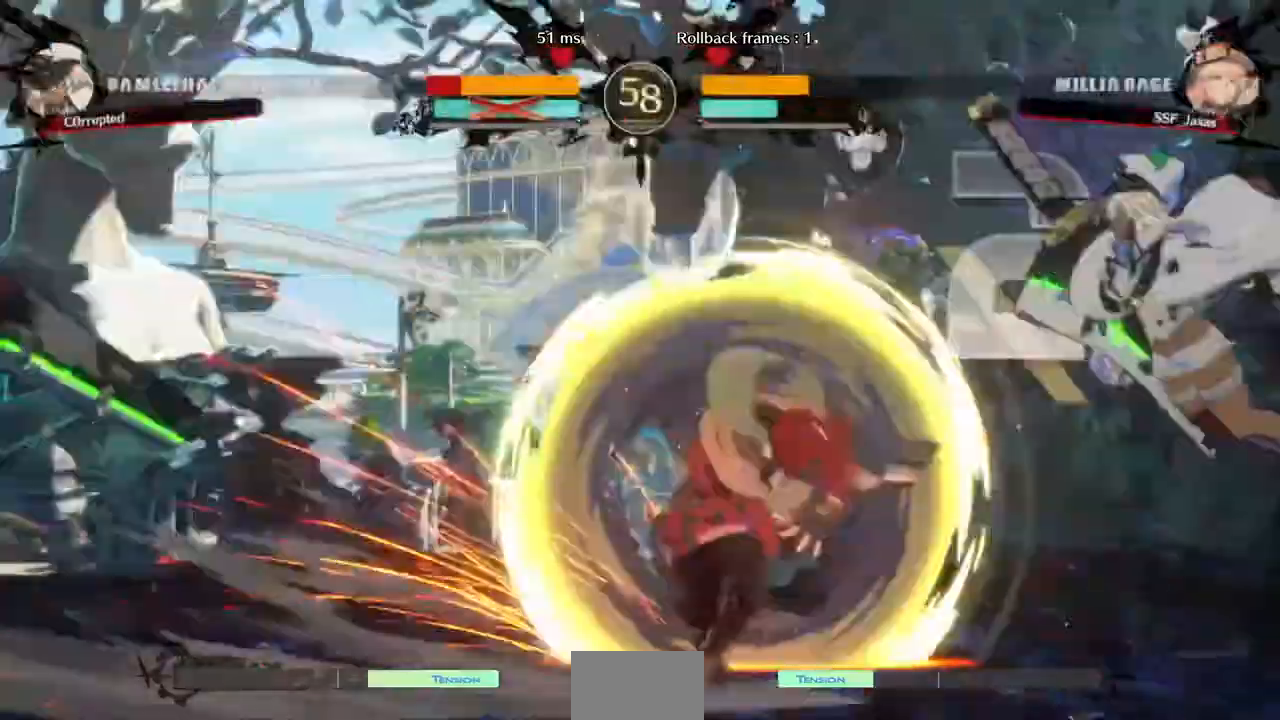
{"buttons": []}